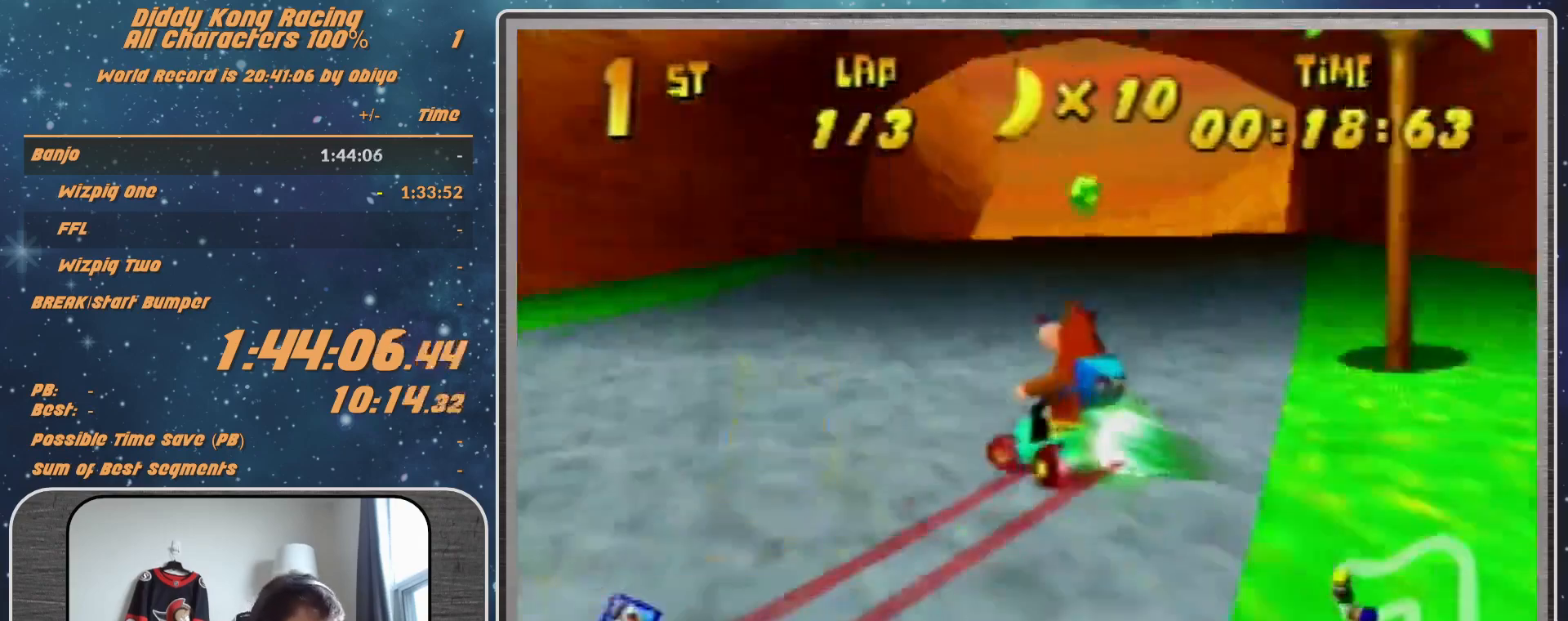
Gameplay with a controller (Nintendo layout); each line is a JSON object with the inputs held at the frame after it. "events" lists button and stick changes between this image and that frame as [ms after this image, input, new state], when the widget could be followed in between. Not read: L1 L3 R3.
{"buttons": ["R1"], "left_stick": "left", "events": []}
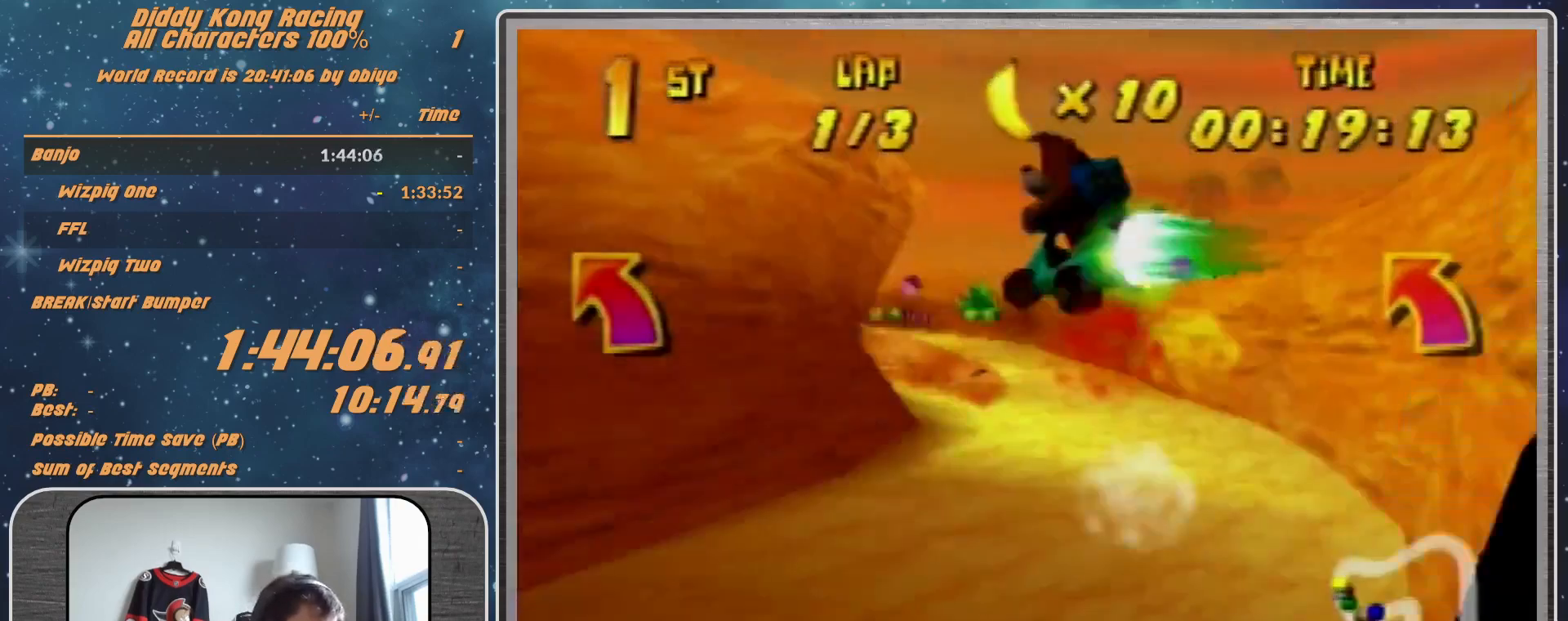
{"buttons": [], "left_stick": "left", "events": [[100, "R1", "up"]]}
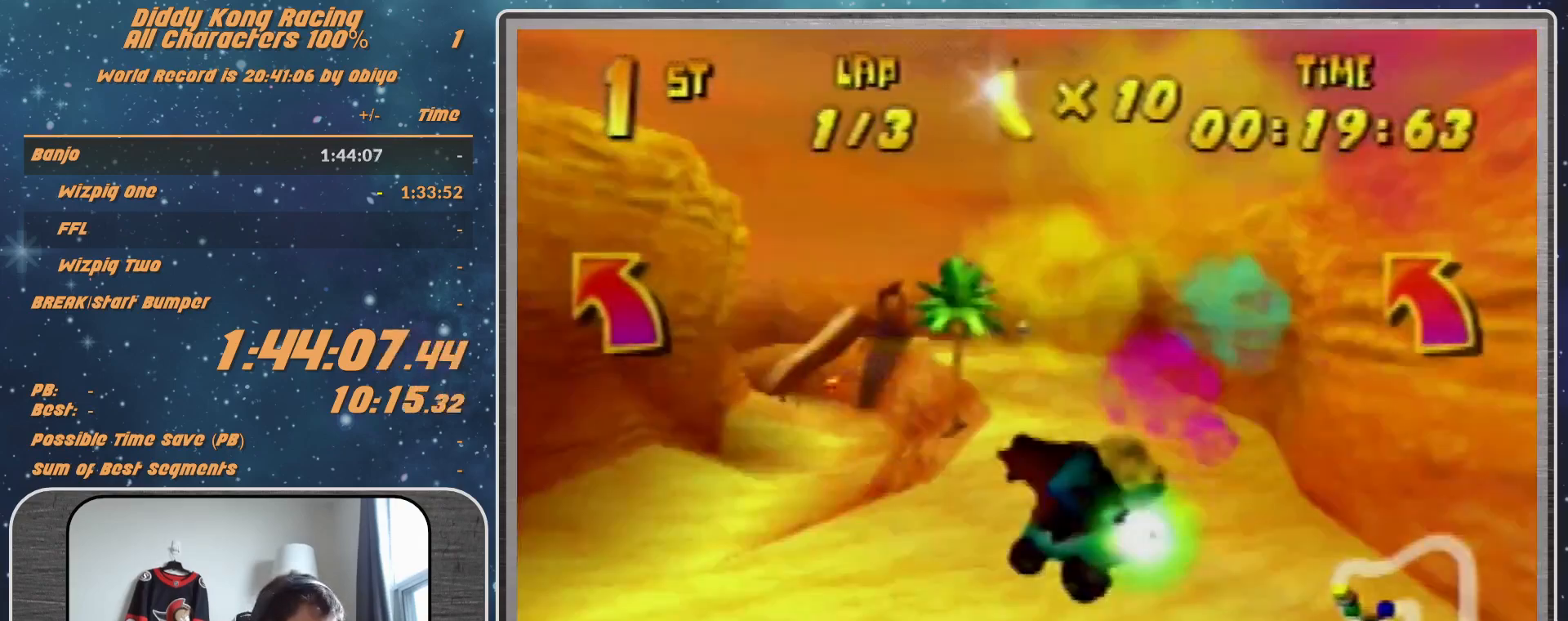
{"buttons": [], "left_stick": "left", "events": [[167, "left_stick", "up-left"], [300, "left_stick", "left"]]}
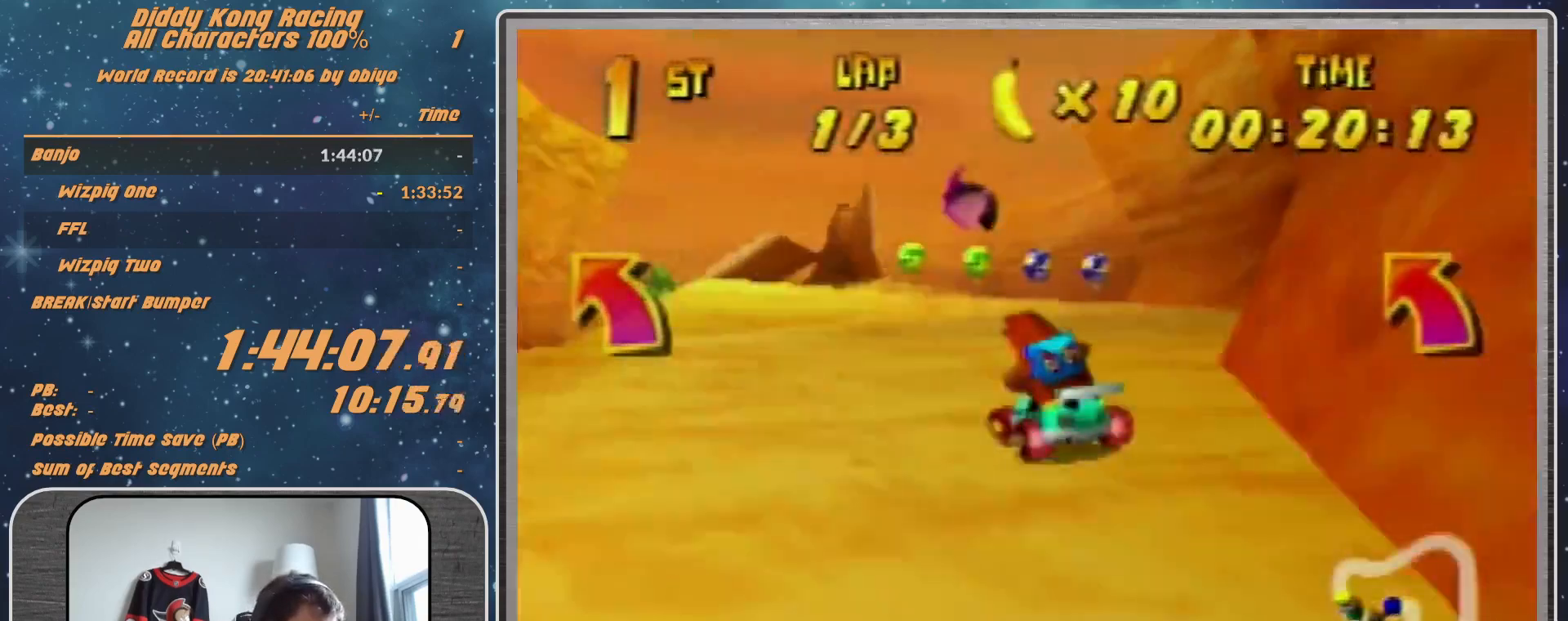
{"buttons": [], "left_stick": "left", "events": []}
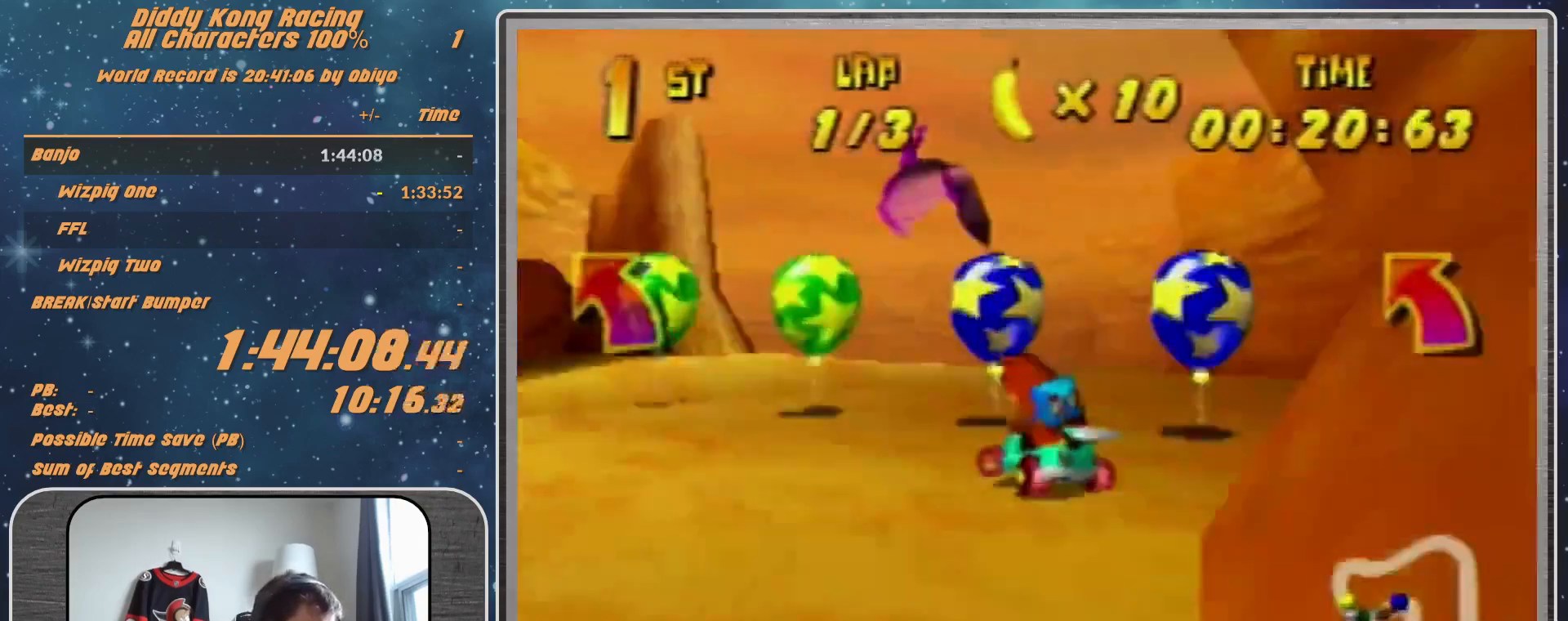
{"buttons": ["A", "R1"], "left_stick": "up-left", "events": [[33, "A", "down"], [133, "A", "up"], [133, "R1", "down"], [300, "A", "down"], [300, "left_stick", "up-left"], [367, "A", "up"], [467, "A", "down"]]}
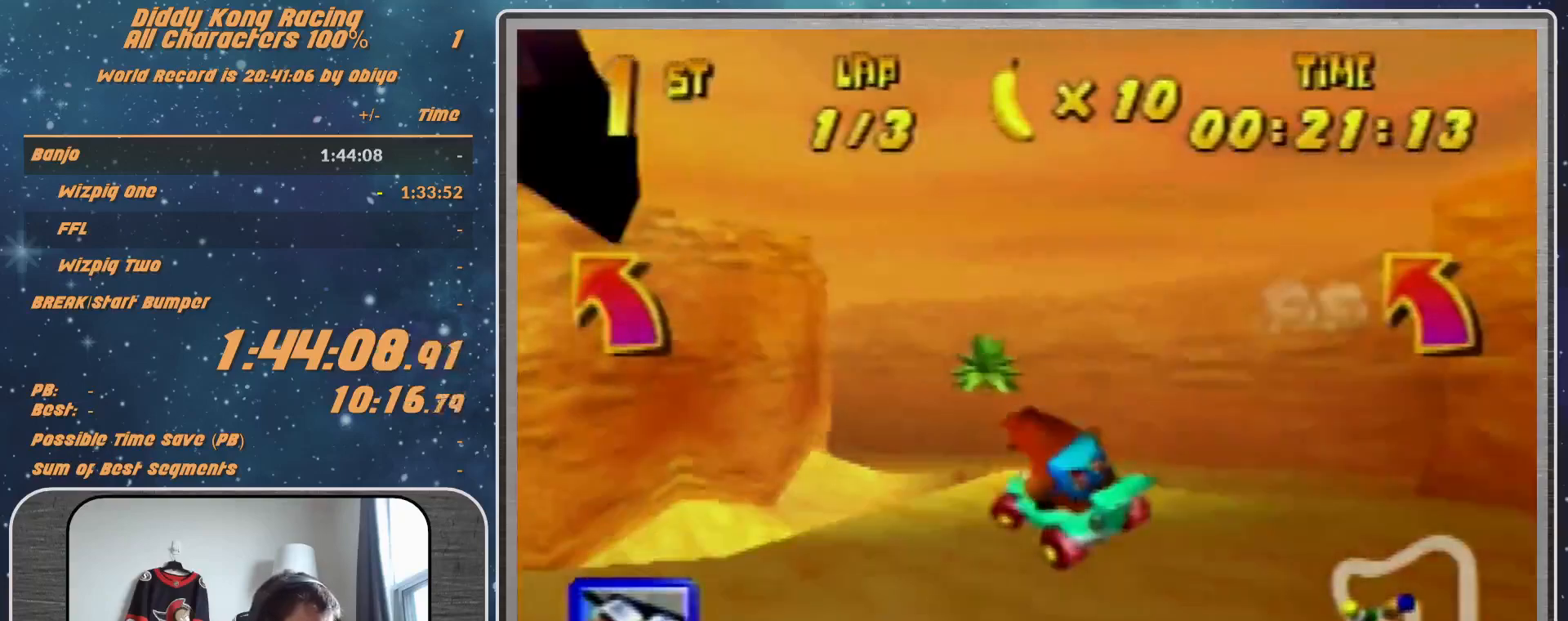
{"buttons": ["R1"], "left_stick": "up-right", "events": [[67, "A", "up"], [133, "A", "down"], [267, "left_stick", "up-right"], [333, "A", "up"], [467, "A", "down"], [500, "A", "up"]]}
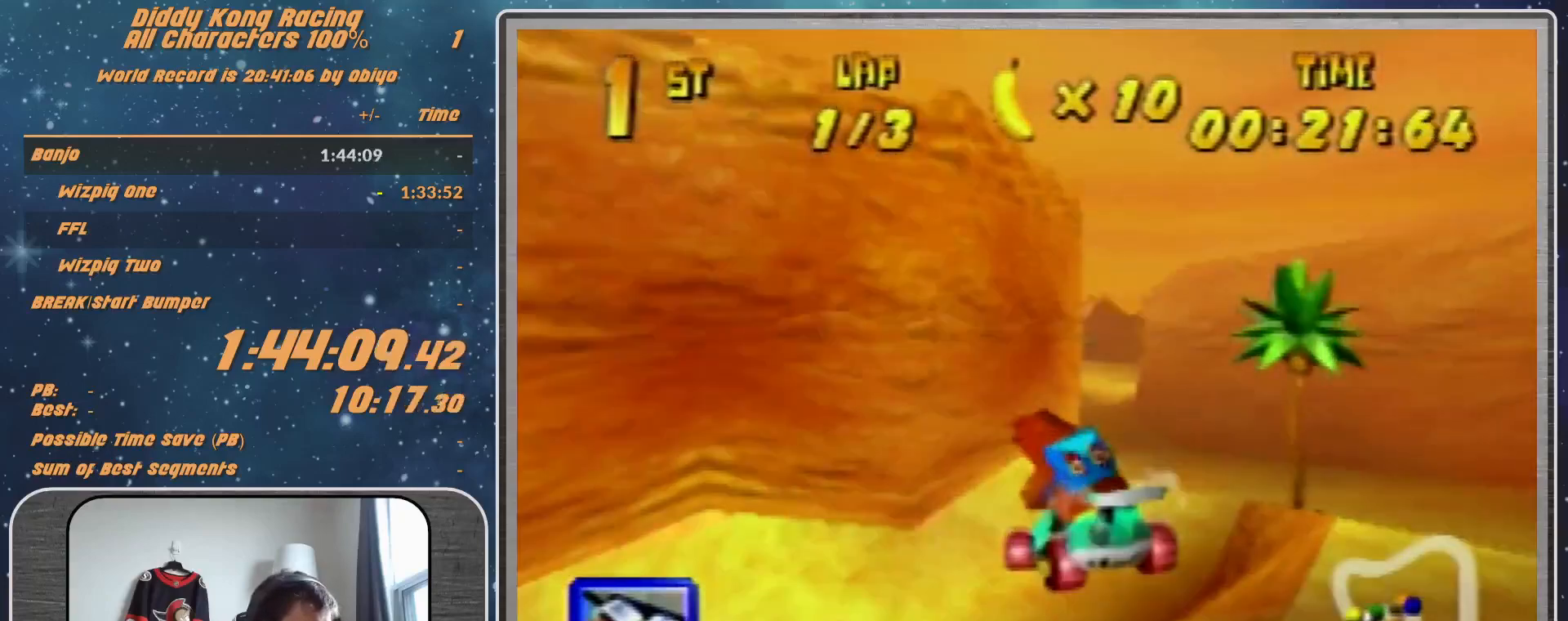
{"buttons": [], "left_stick": "center", "events": [[67, "R1", "up"], [100, "A", "down"], [133, "A", "up"], [300, "A", "down"], [400, "A", "up"], [400, "left_stick", "center"], [467, "A", "down"], [500, "A", "up"]]}
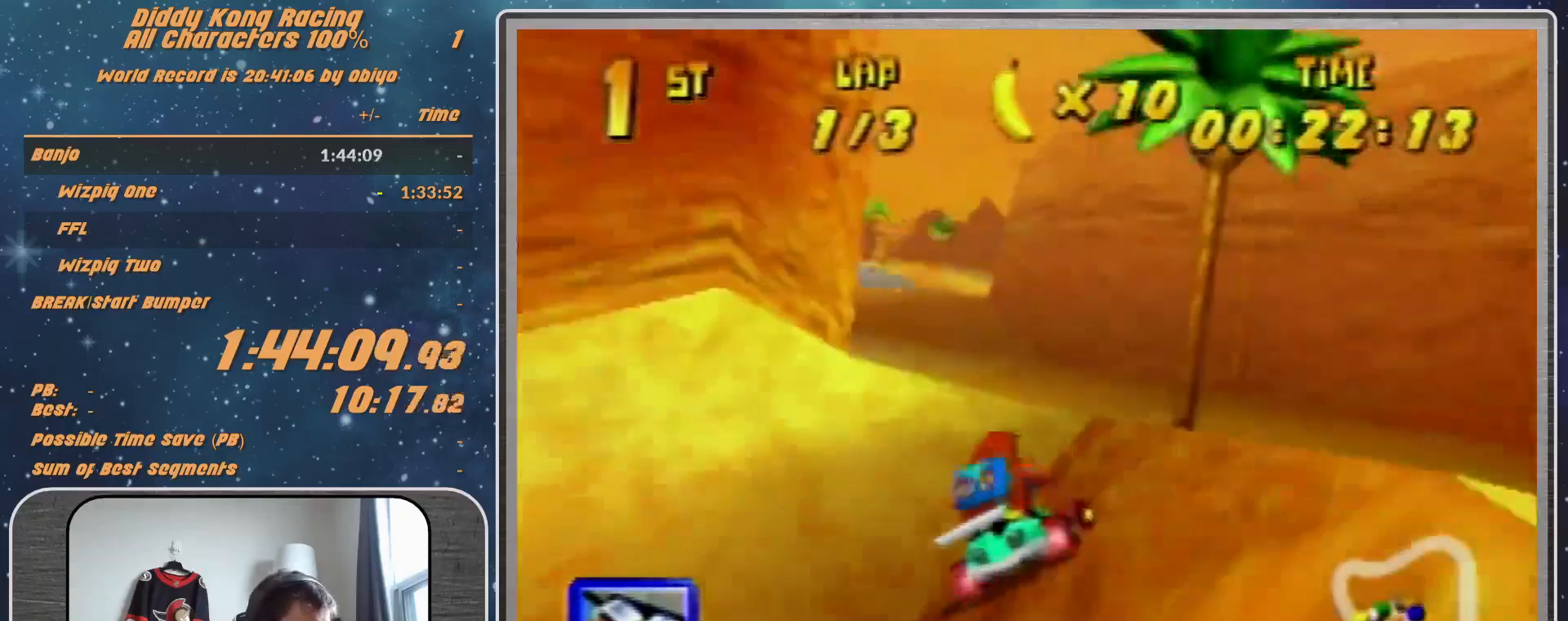
{"buttons": ["A"], "left_stick": "left", "events": [[100, "A", "down"], [200, "A", "up"], [200, "left_stick", "left"], [300, "A", "down"], [400, "A", "up"], [500, "A", "down"]]}
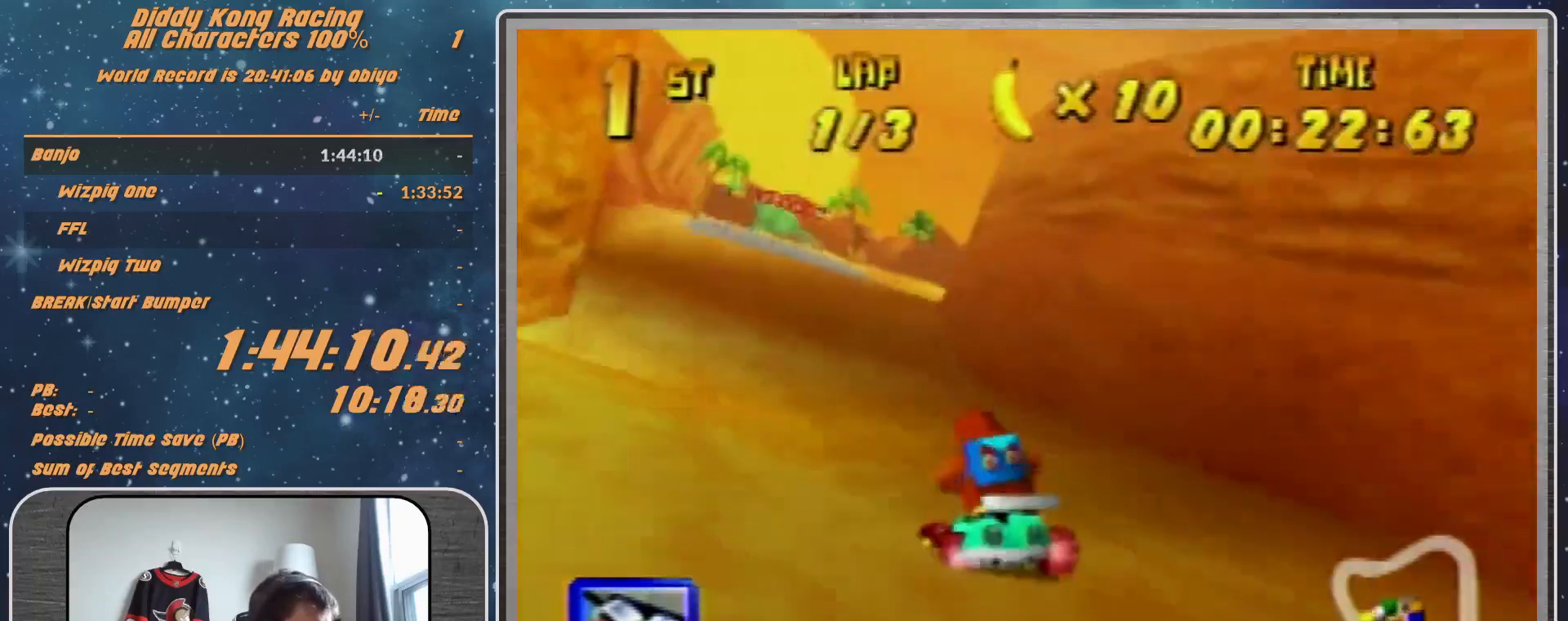
{"buttons": ["R1"], "left_stick": "left", "events": [[100, "A", "up"], [100, "Z", "down"], [100, "left_stick", "center"], [167, "Z", "up"], [167, "left_stick", "right"], [233, "R1", "down"], [300, "left_stick", "up-right"], [400, "left_stick", "up-left"], [500, "left_stick", "left"]]}
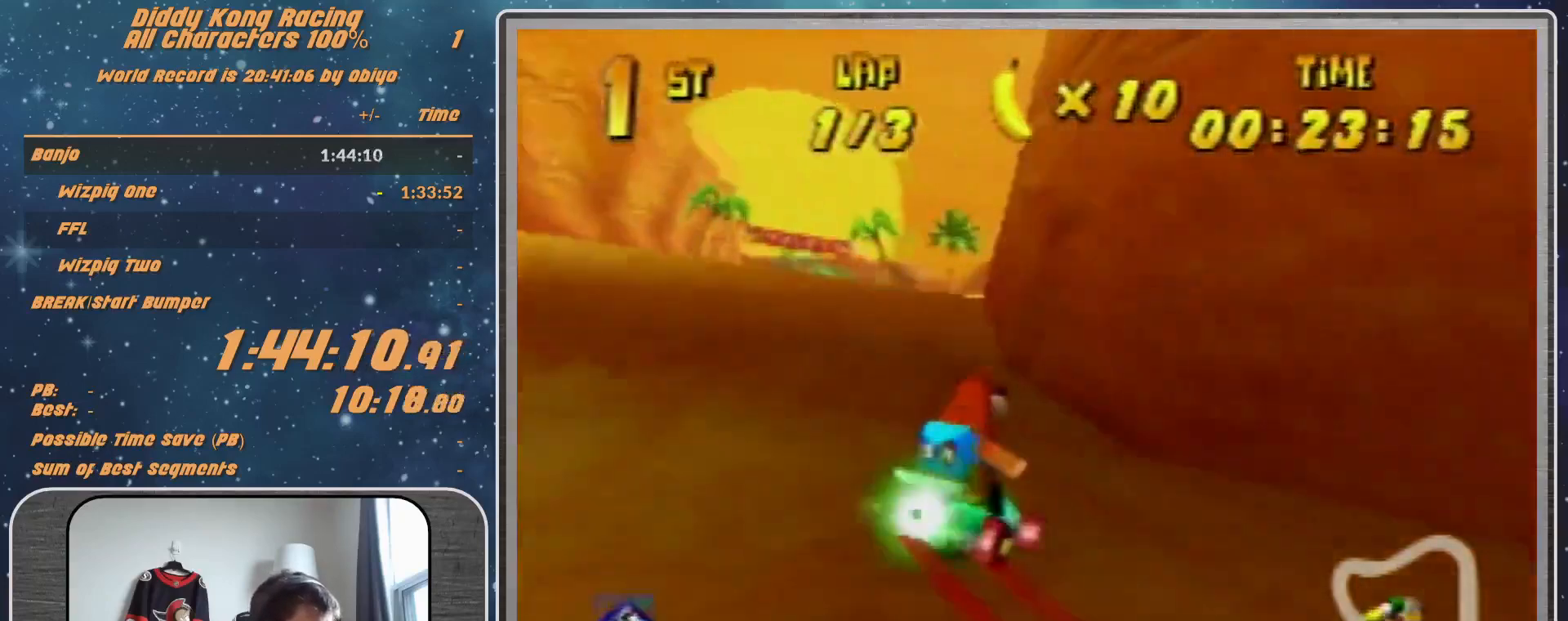
{"buttons": [], "left_stick": "left", "events": [[300, "R1", "up"]]}
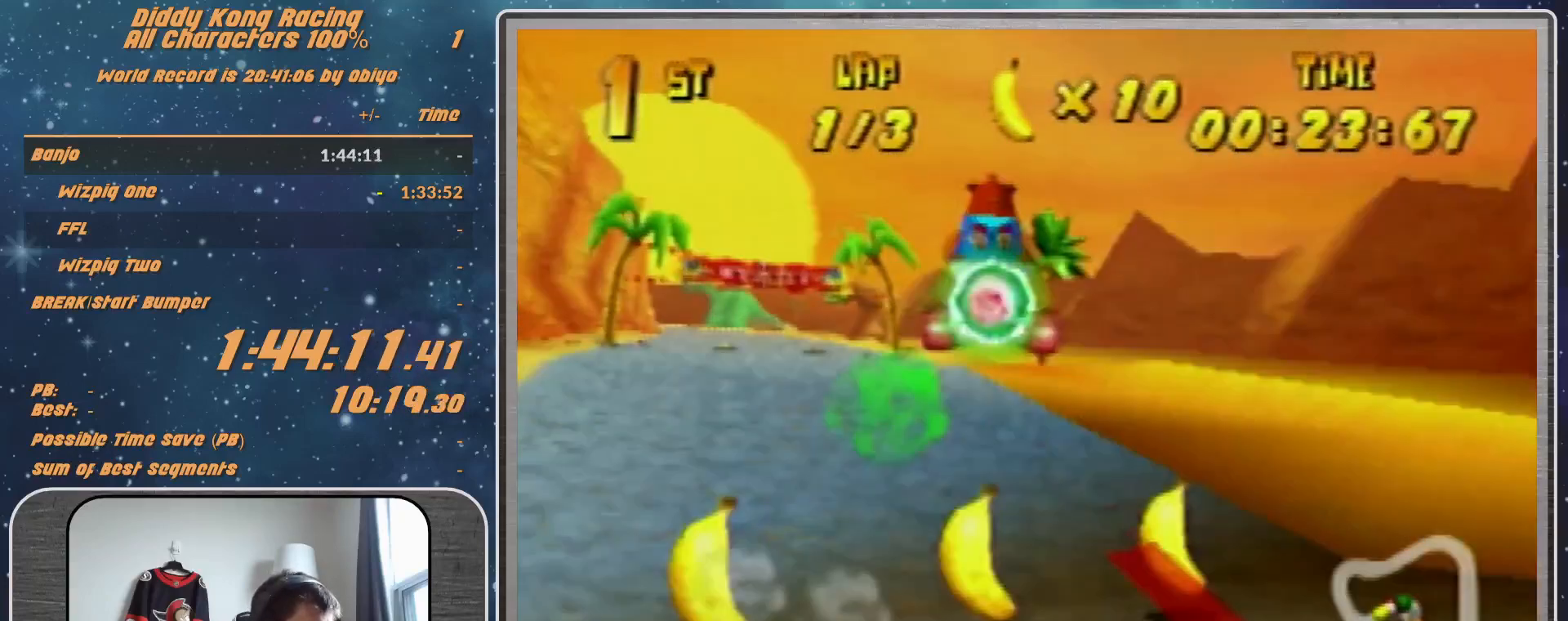
{"buttons": ["A"], "left_stick": "left", "events": [[467, "A", "down"]]}
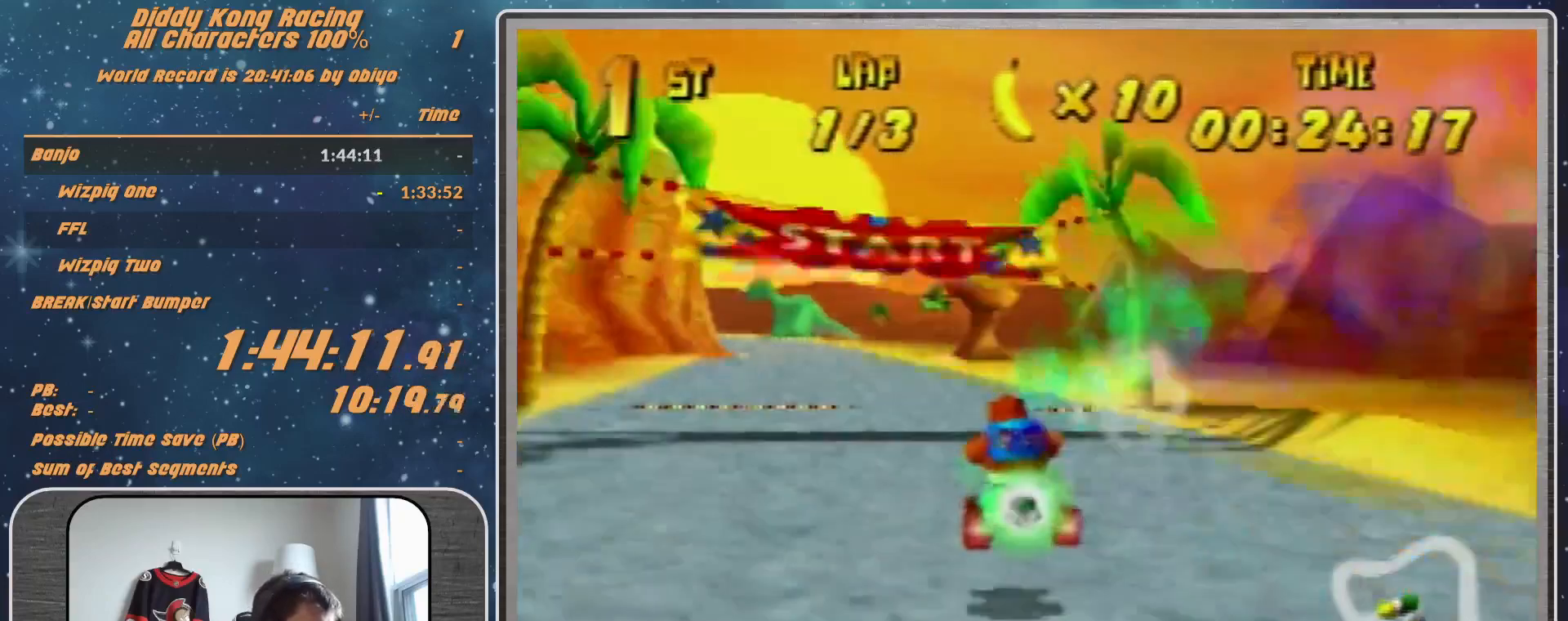
{"buttons": [], "left_stick": "left", "events": [[67, "A", "up"], [100, "A", "down"], [100, "left_stick", "up-left"], [200, "A", "up"], [300, "A", "down"], [300, "left_stick", "center"], [400, "A", "up"], [500, "left_stick", "left"]]}
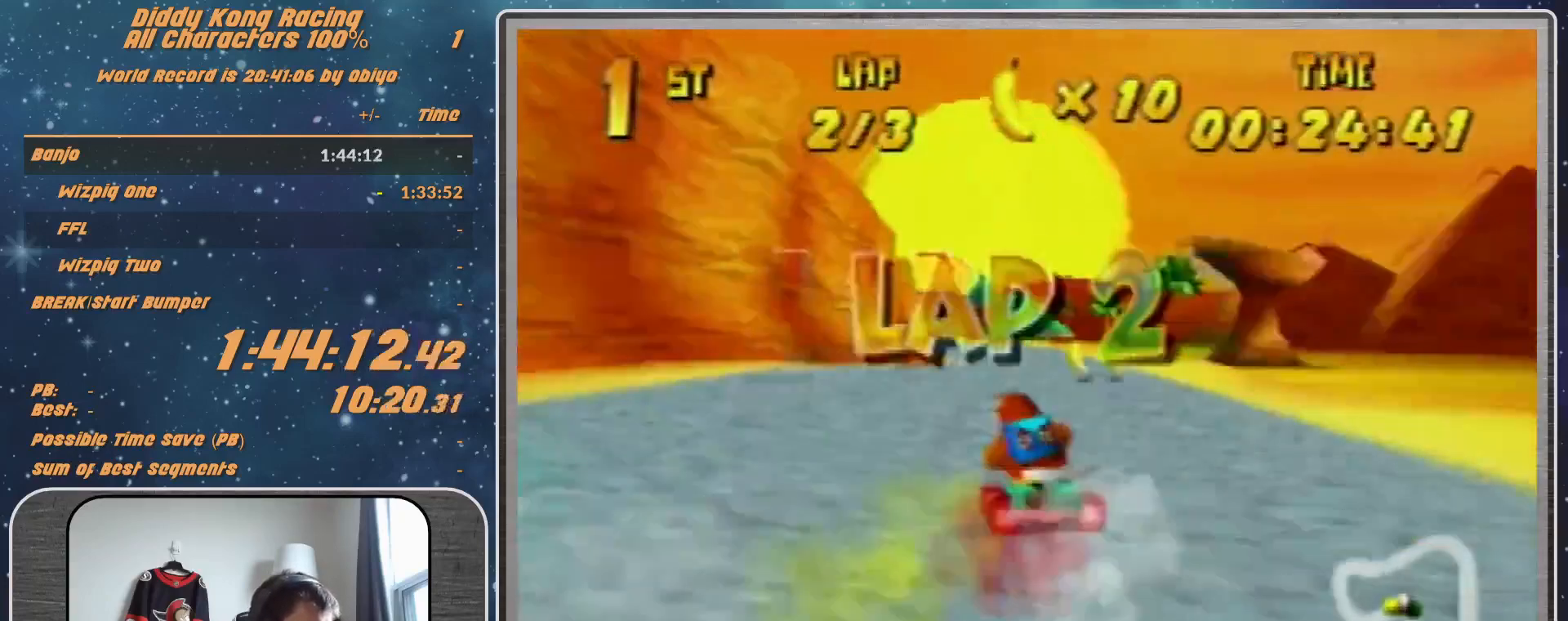
{"buttons": [], "left_stick": "center", "events": [[133, "A", "down"], [133, "R1", "down"], [167, "A", "up"], [200, "R1", "up"], [233, "A", "down"], [467, "A", "up"], [500, "left_stick", "center"]]}
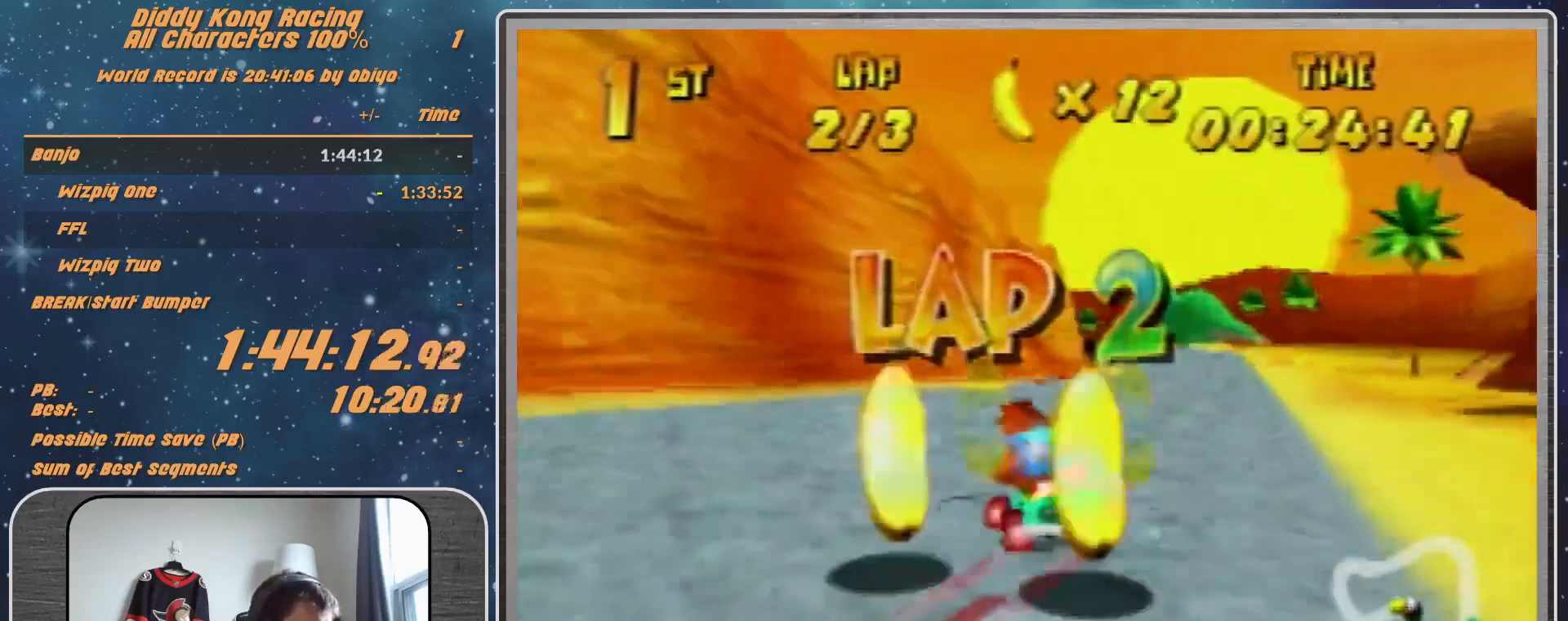
{"buttons": [], "left_stick": "center", "events": [[133, "left_stick", "right"], [267, "A", "down"], [367, "A", "up"], [367, "left_stick", "center"], [400, "A", "down"], [467, "A", "up"]]}
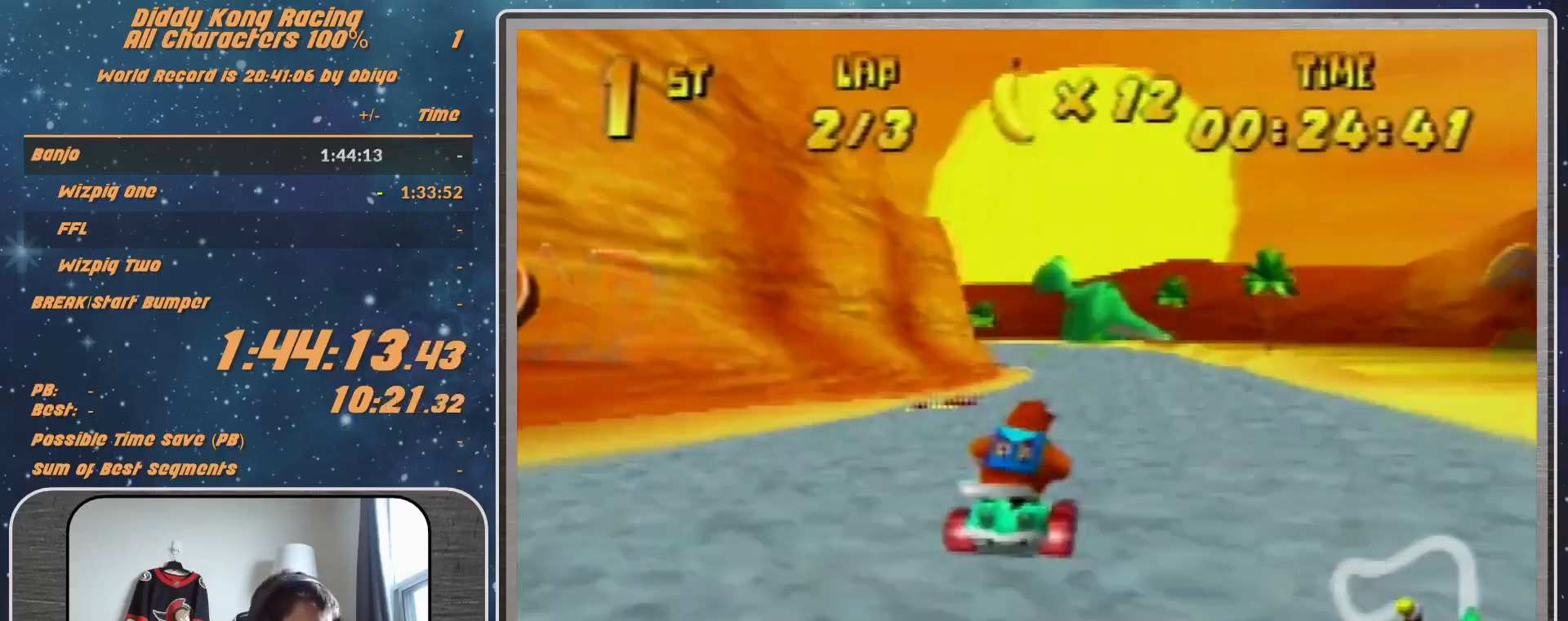
{"buttons": ["R1"], "left_stick": "up-right", "events": [[67, "A", "down"], [100, "A", "up"], [200, "A", "down"], [200, "R1", "down"], [200, "left_stick", "up-right"], [267, "A", "up"]]}
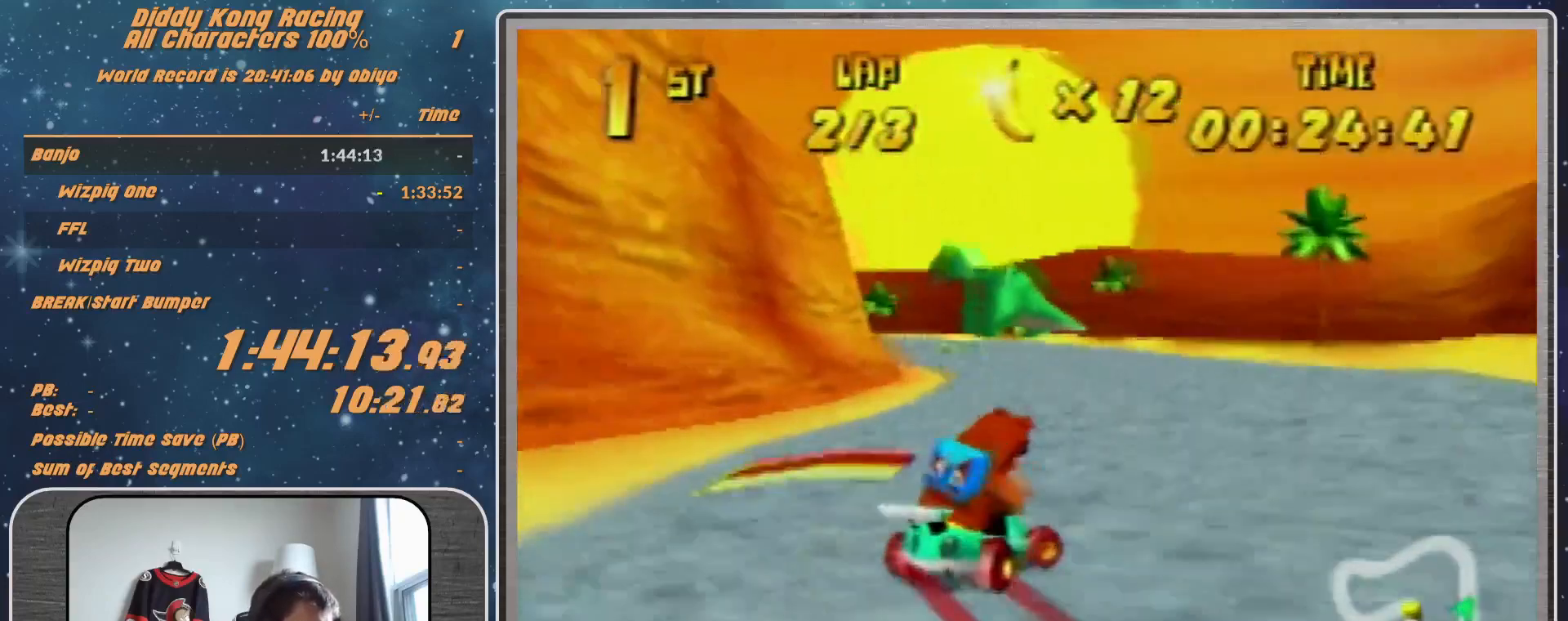
{"buttons": [], "left_stick": "left", "events": [[33, "R1", "up"], [100, "left_stick", "left"]]}
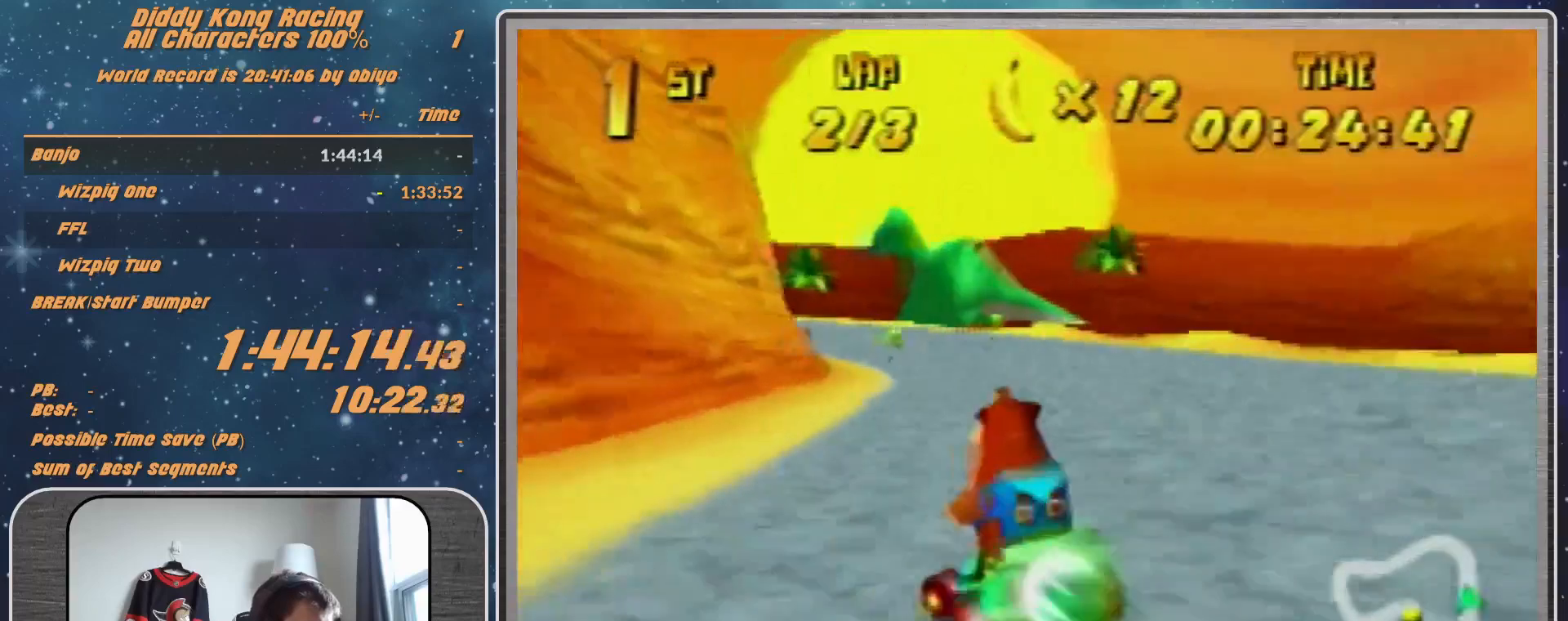
{"buttons": [], "left_stick": "left", "events": [[100, "B", "down"], [100, "R1", "down"], [167, "B", "up"], [200, "R1", "up"]]}
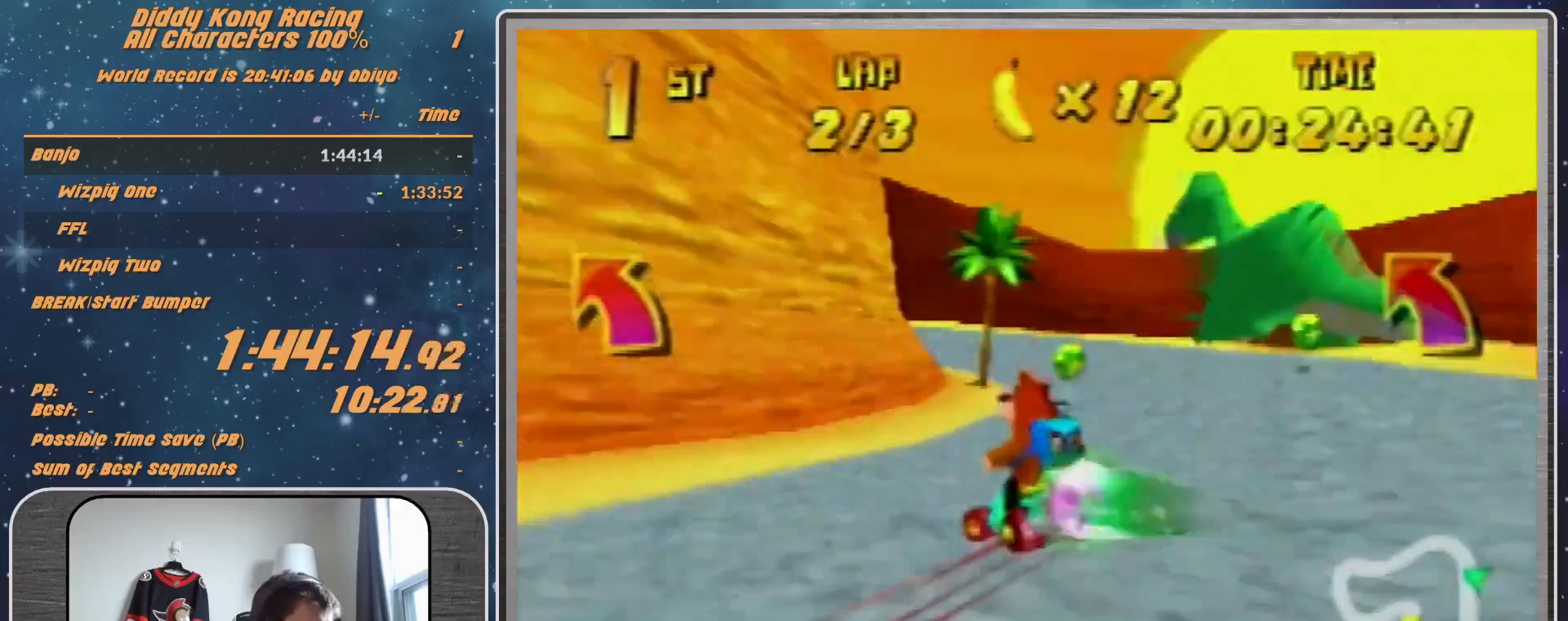
{"buttons": [], "left_stick": "left", "events": []}
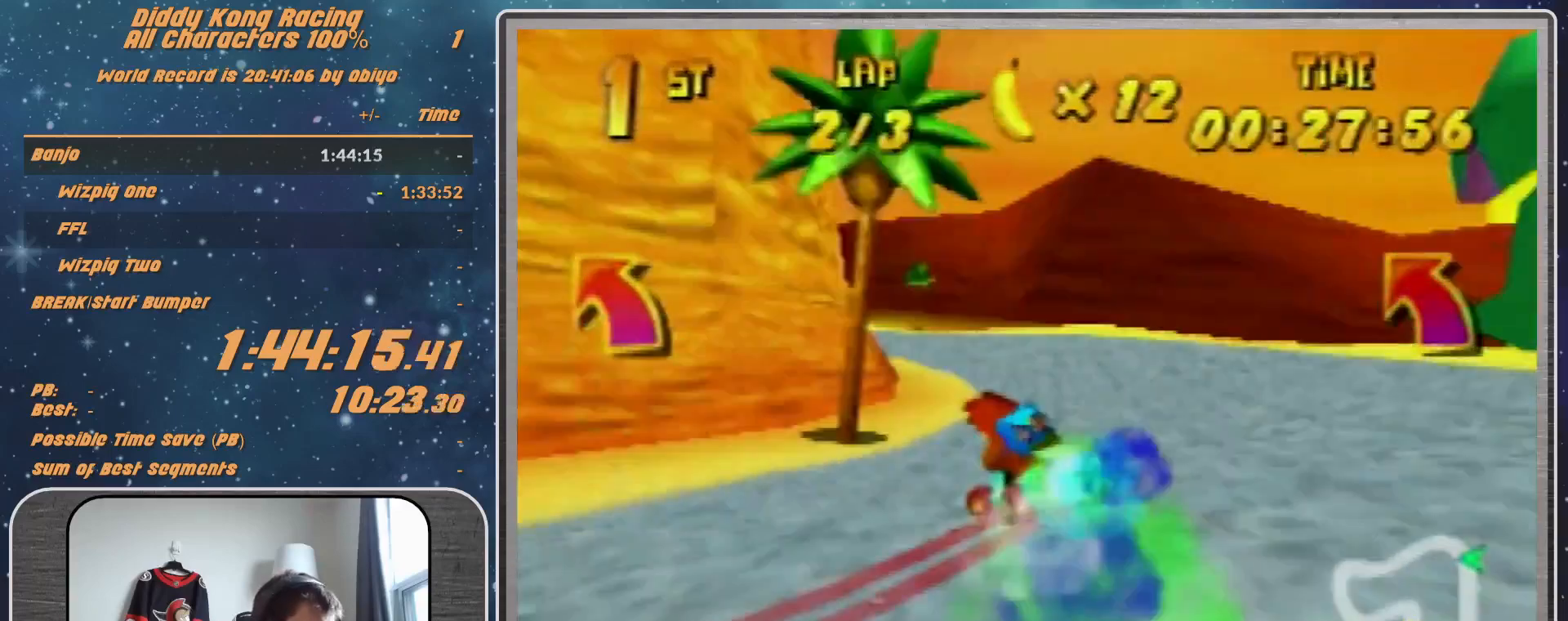
{"buttons": ["A"], "left_stick": "left", "events": [[233, "A", "down"], [267, "A", "up"], [400, "A", "down"]]}
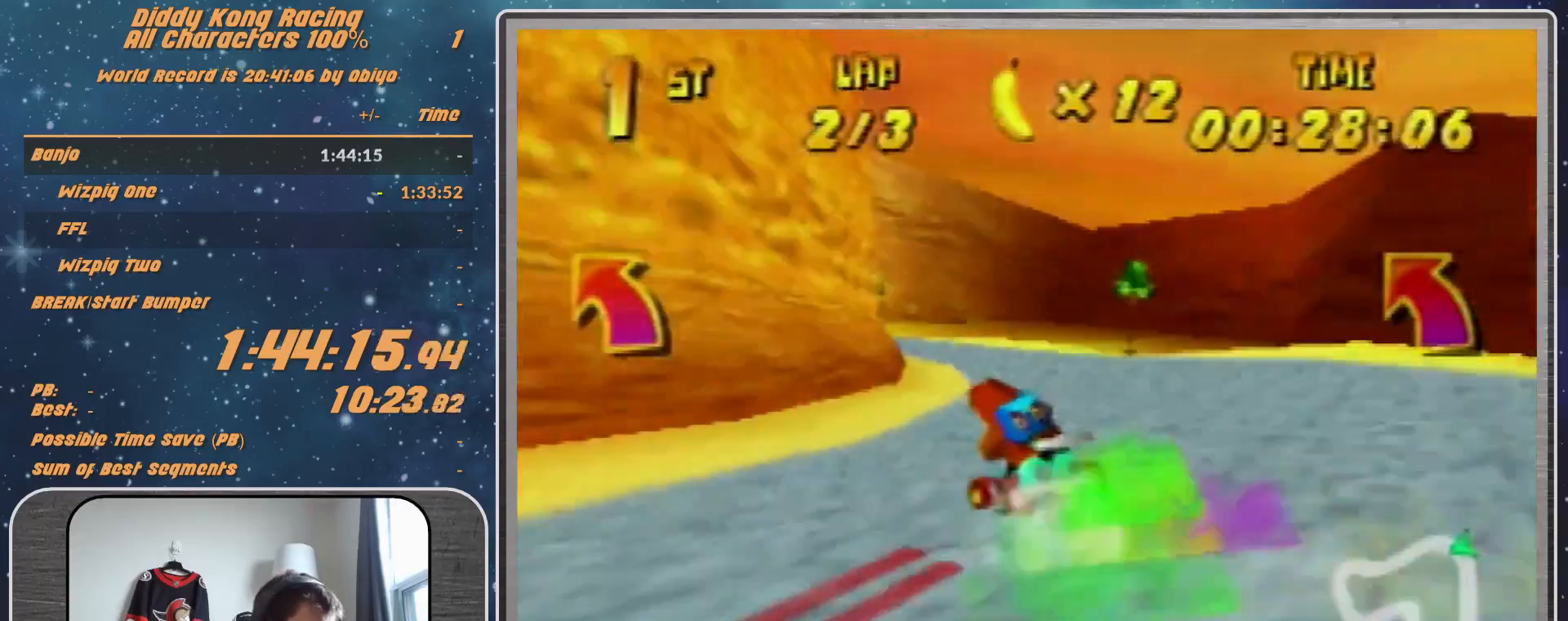
{"buttons": [], "left_stick": "up-left", "events": [[67, "A", "up"], [133, "A", "down"], [133, "left_stick", "up-left"], [167, "A", "up"], [267, "A", "down"], [300, "A", "up"]]}
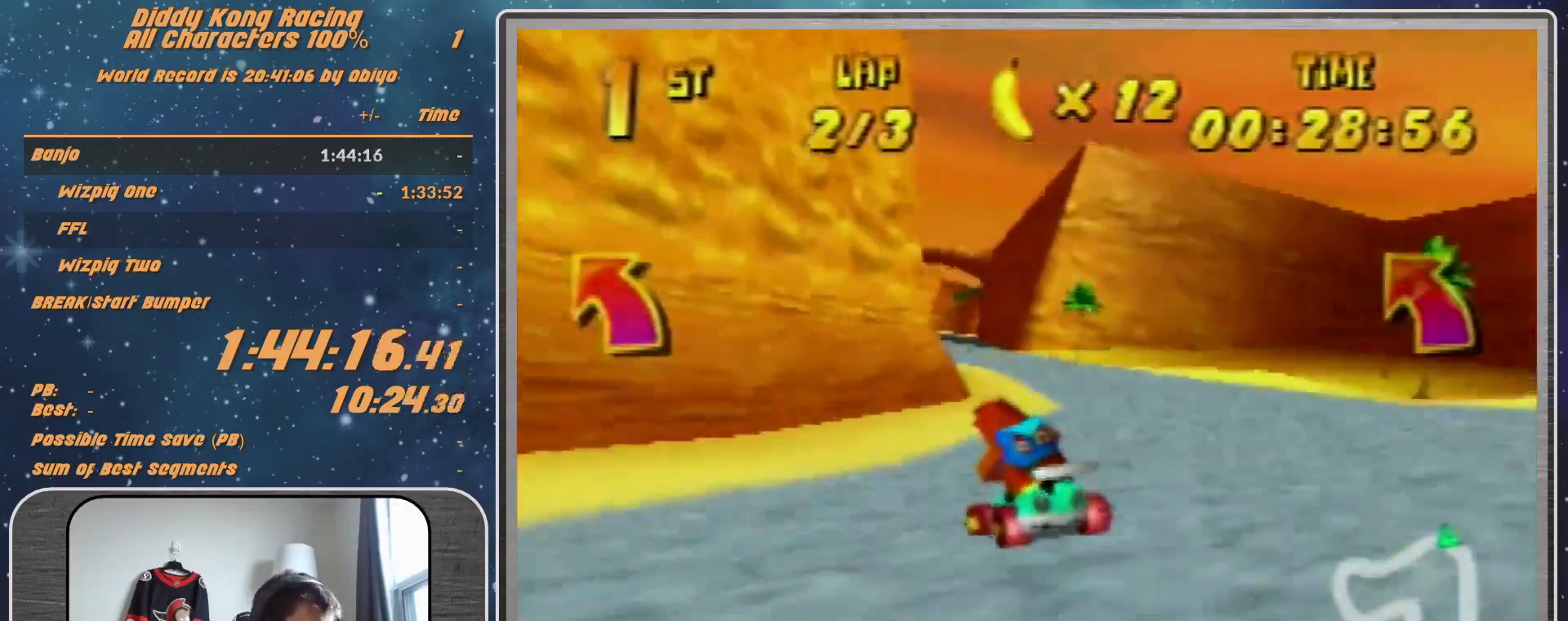
{"buttons": ["R1"], "left_stick": "up-right", "events": [[67, "R1", "down"], [100, "A", "down"], [167, "A", "up"], [267, "A", "down"], [333, "A", "up"], [333, "left_stick", "up-right"], [433, "A", "down"], [467, "A", "up"]]}
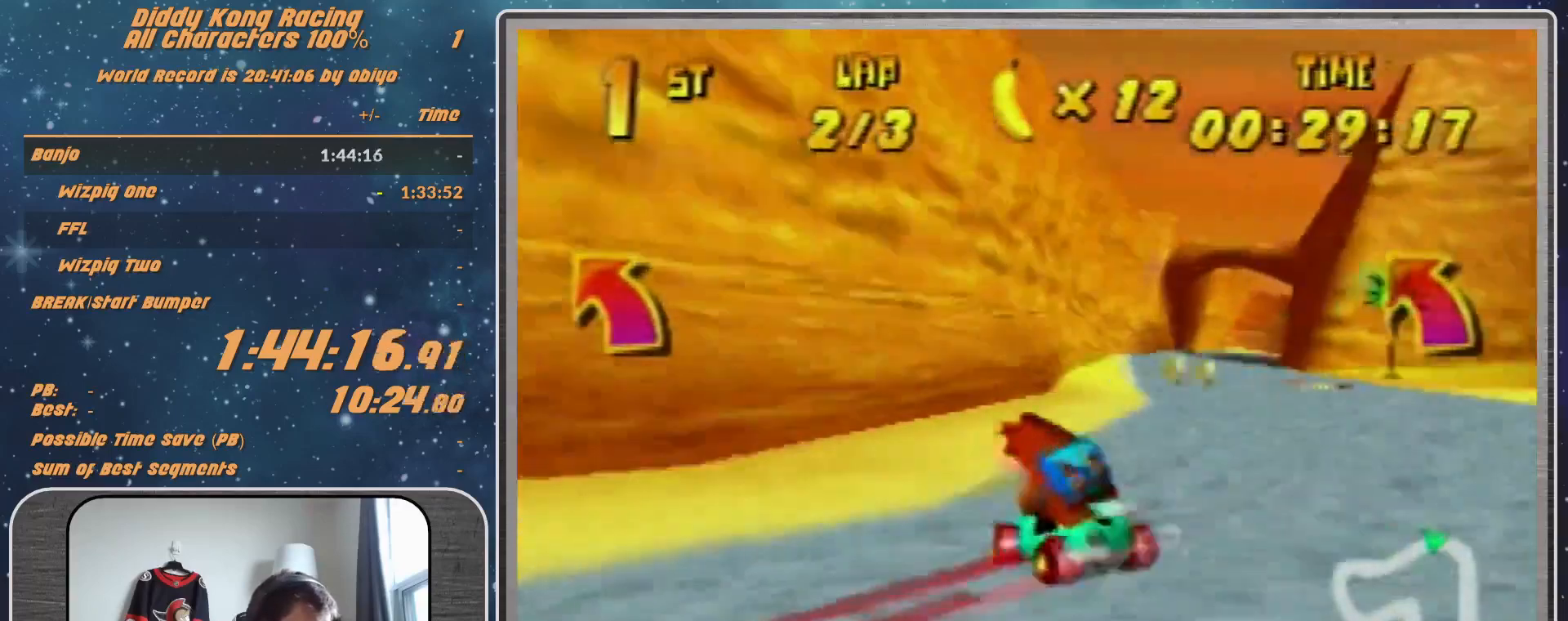
{"buttons": ["R1"], "left_stick": "right", "events": [[67, "A", "down"], [133, "A", "up"], [200, "left_stick", "right"], [233, "A", "down"], [300, "A", "up"], [300, "left_stick", "up-right"], [500, "left_stick", "right"]]}
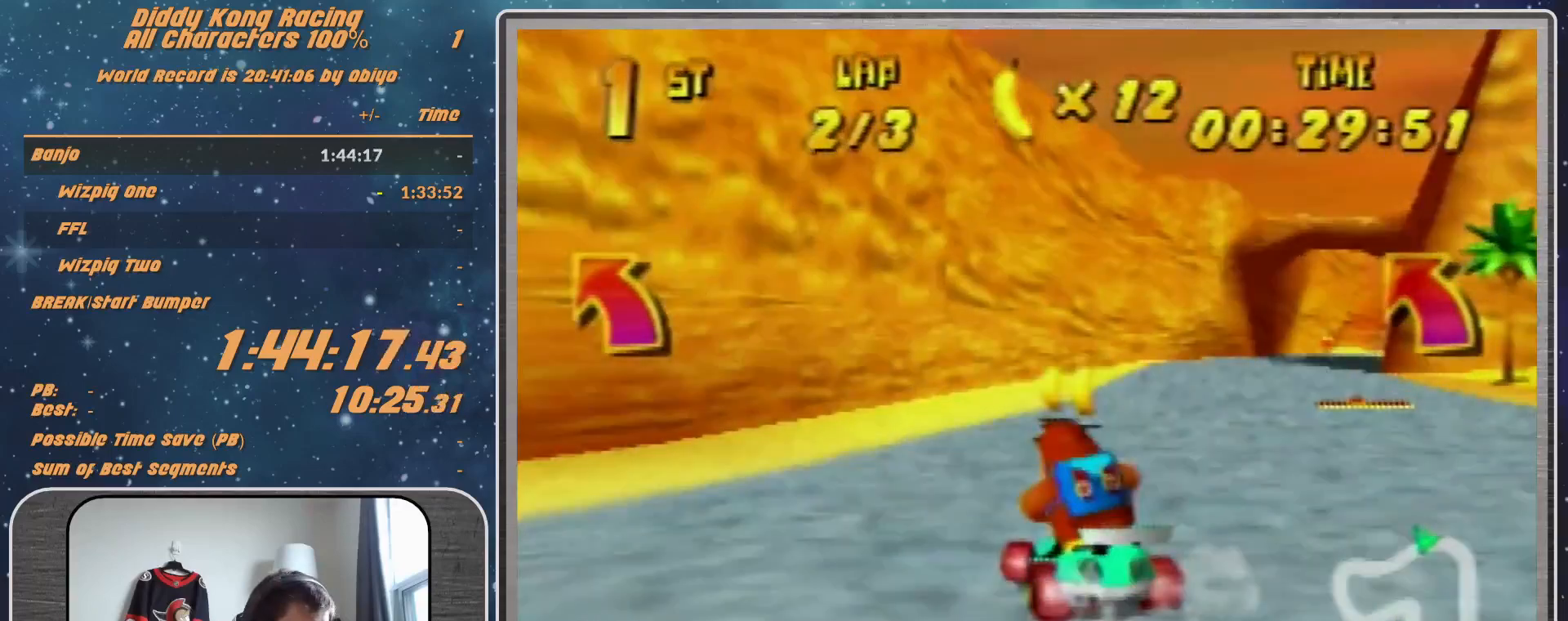
{"buttons": [], "left_stick": "right", "events": [[100, "A", "down"], [167, "A", "up"], [233, "A", "down"], [300, "A", "up"], [300, "R1", "up"]]}
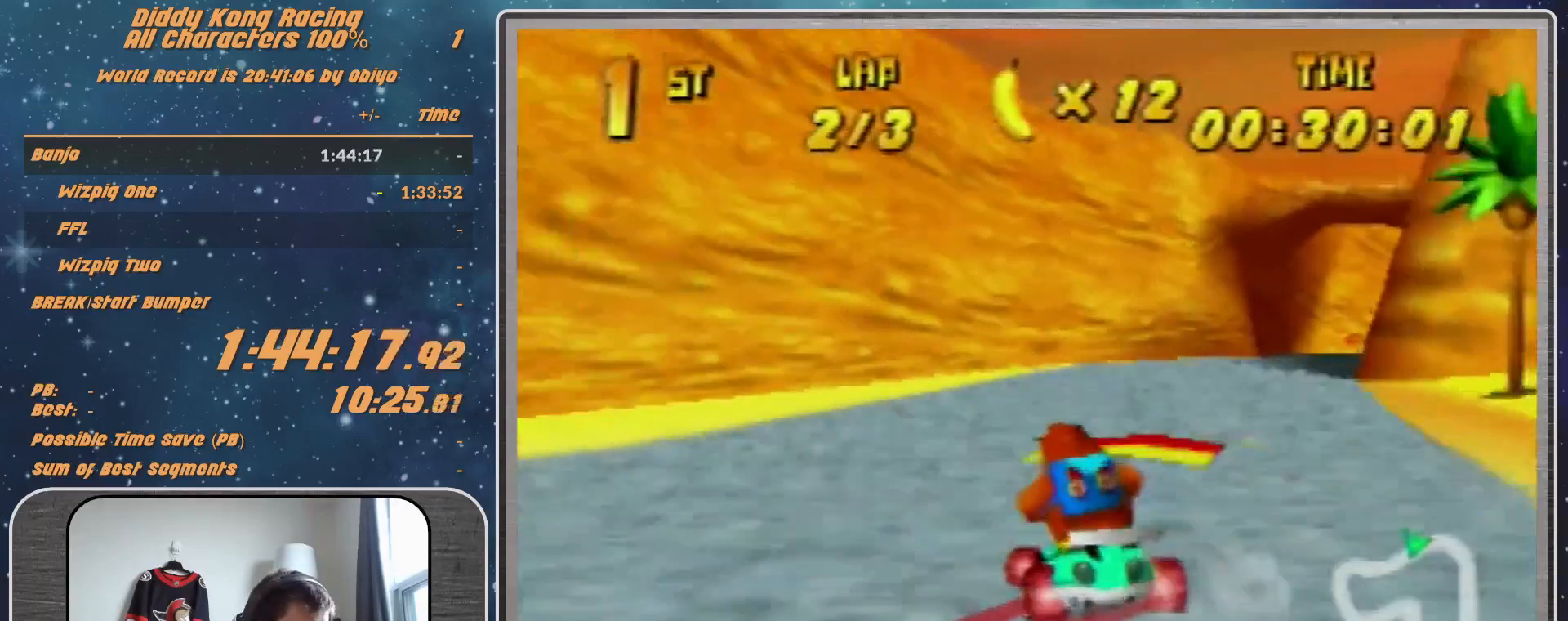
{"buttons": [], "left_stick": "center", "events": [[467, "left_stick", "center"]]}
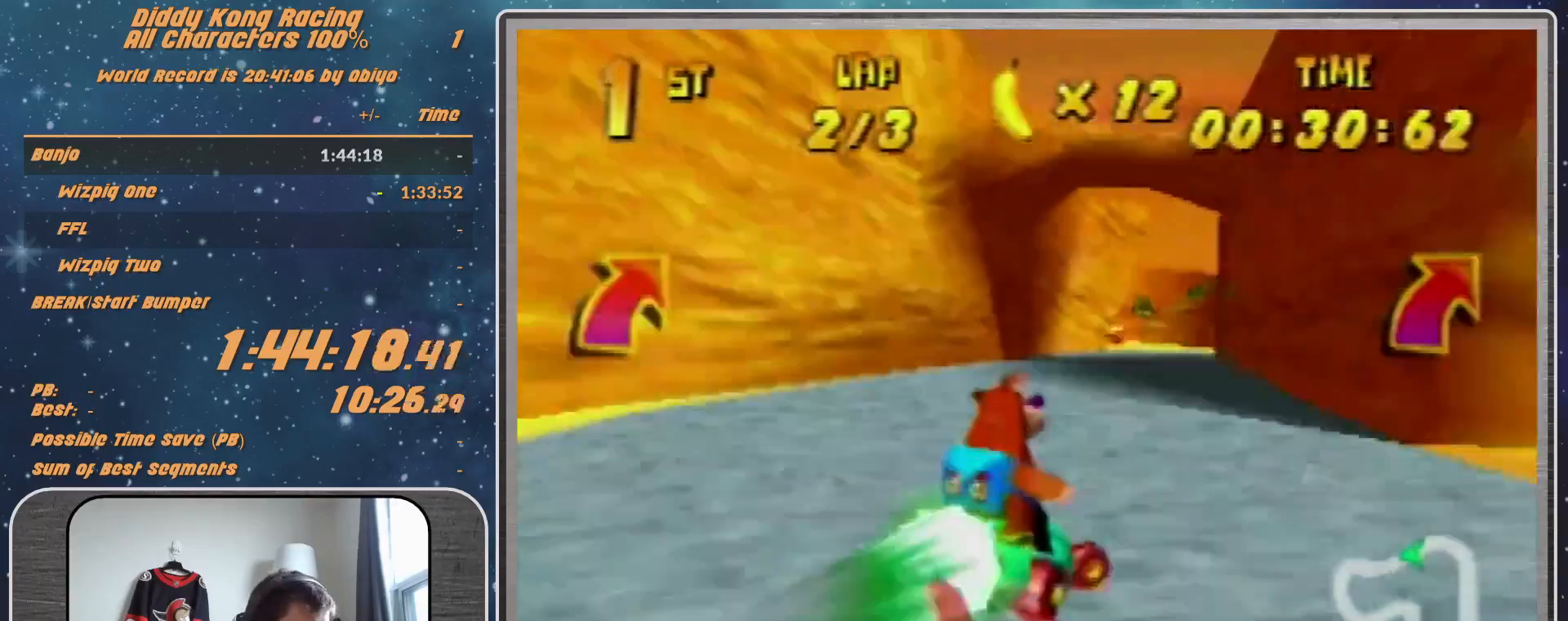
{"buttons": [], "left_stick": "left", "events": [[433, "left_stick", "left"]]}
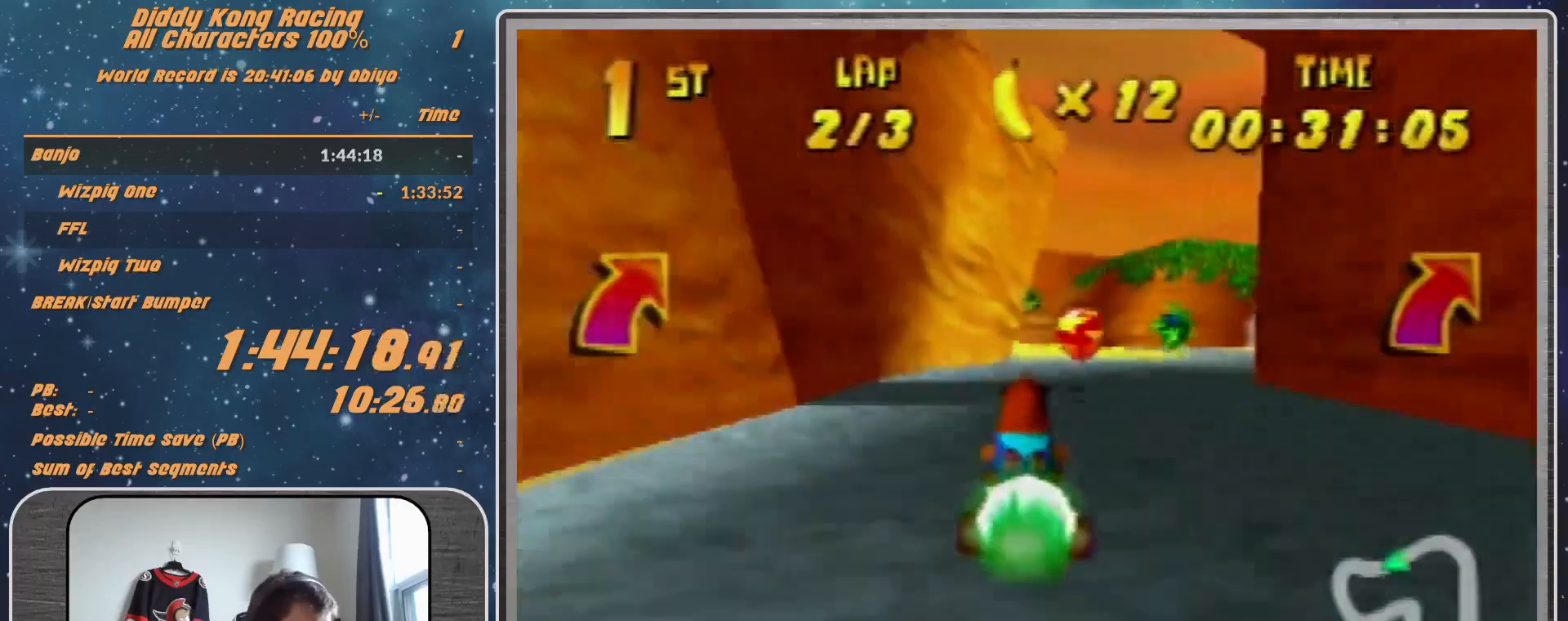
{"buttons": [], "left_stick": "left", "events": []}
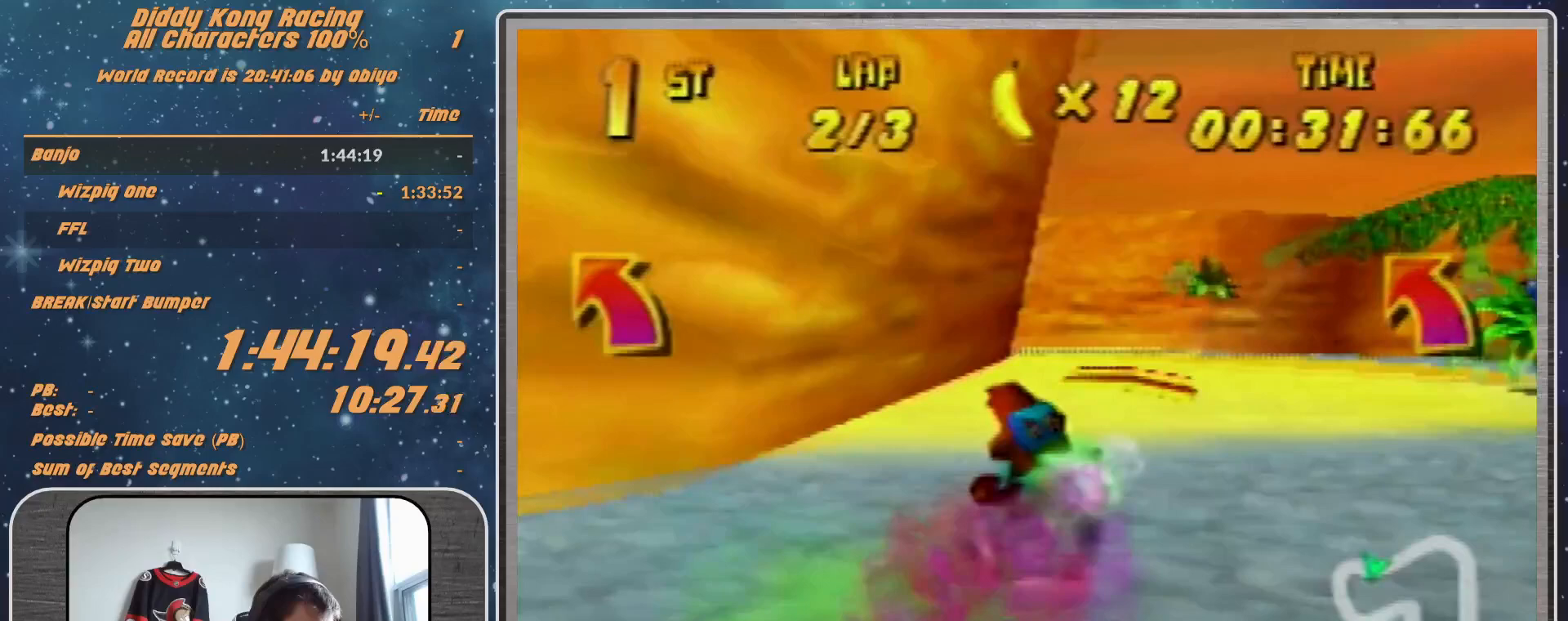
{"buttons": [], "left_stick": "left", "events": []}
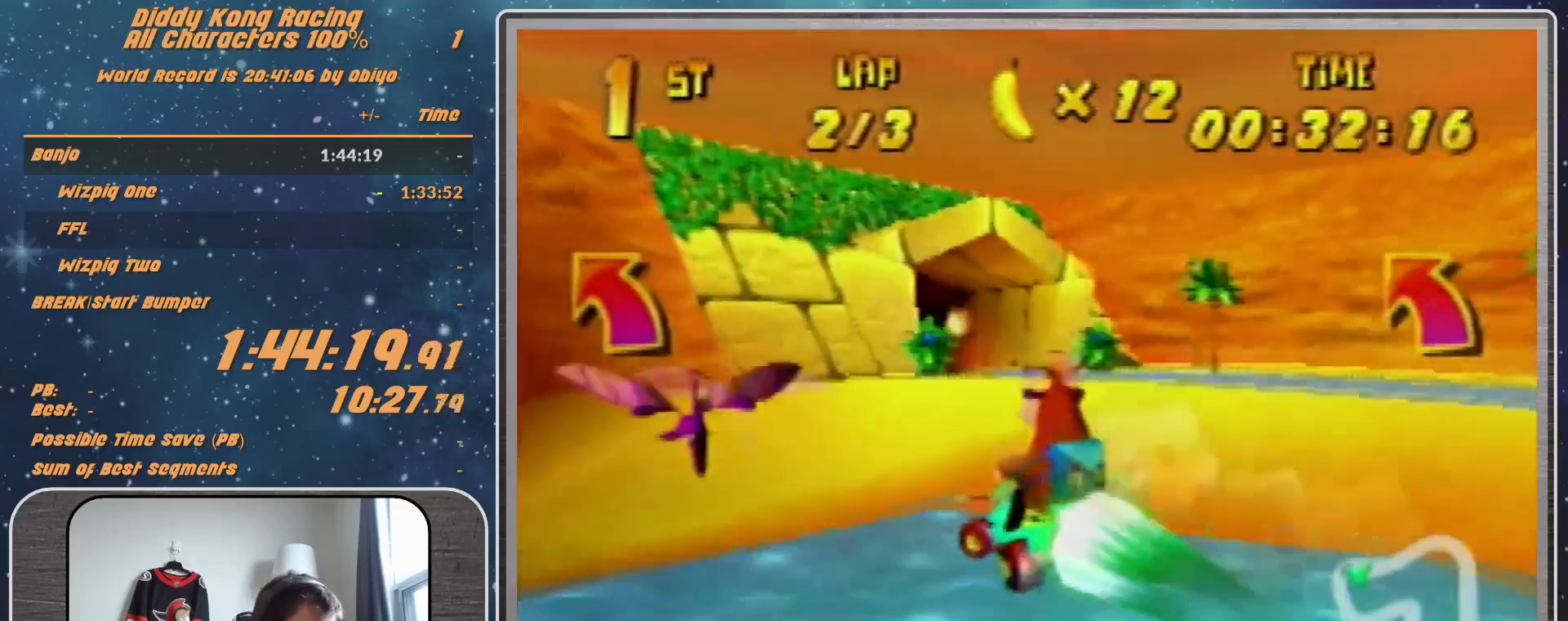
{"buttons": [], "left_stick": "left", "events": []}
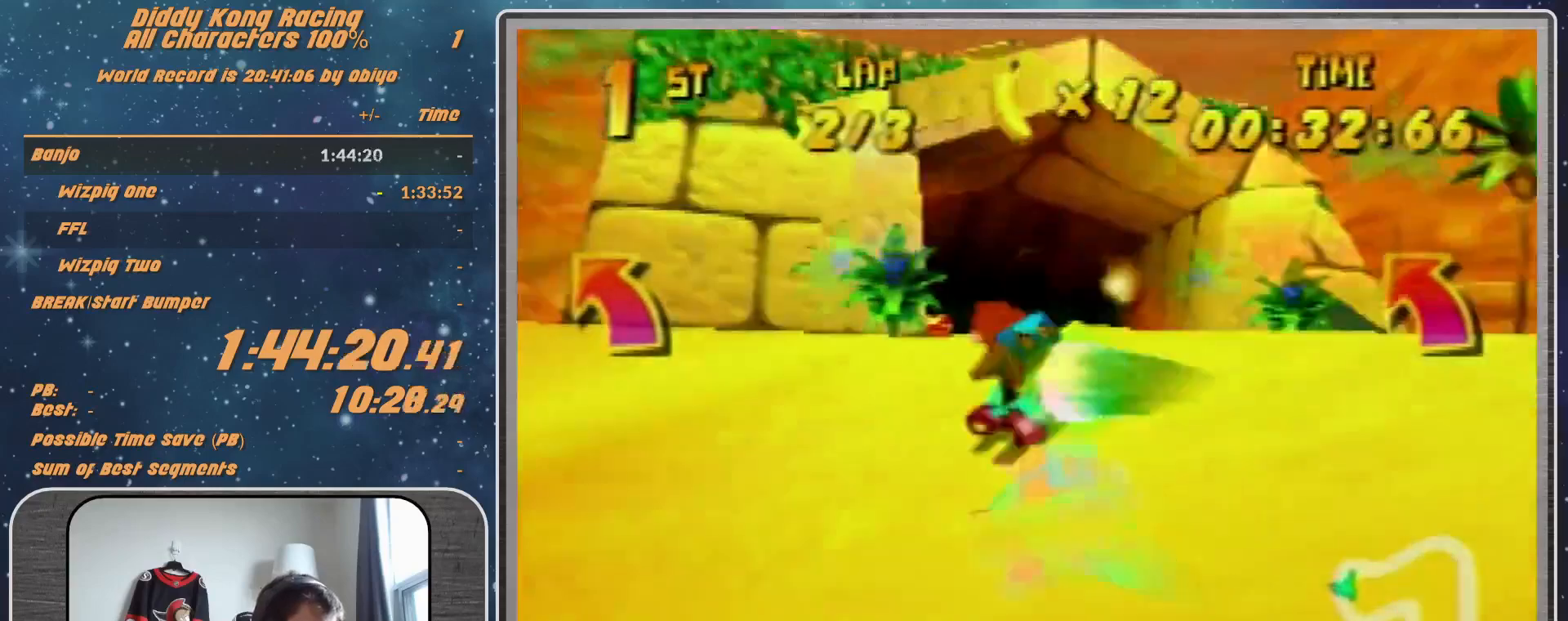
{"buttons": [], "left_stick": "left", "events": []}
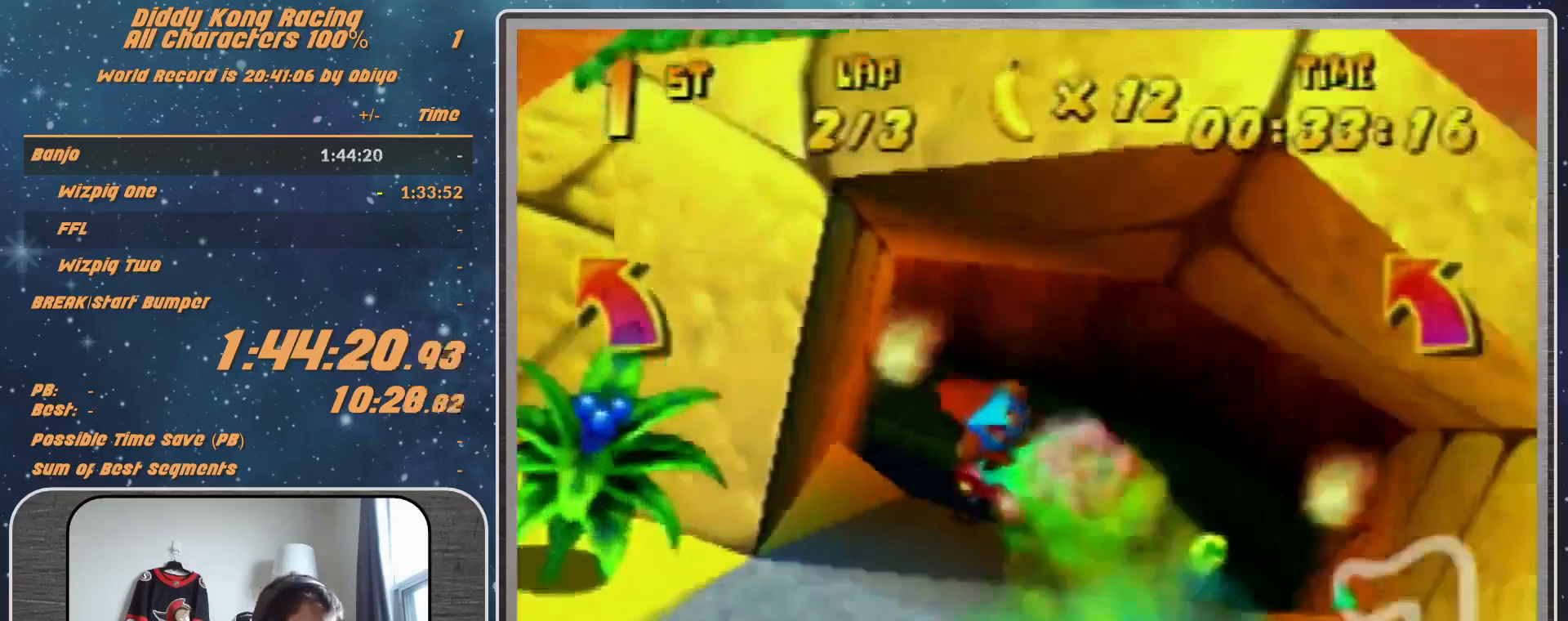
{"buttons": [], "left_stick": "left", "events": [[367, "A", "down"], [400, "A", "up"]]}
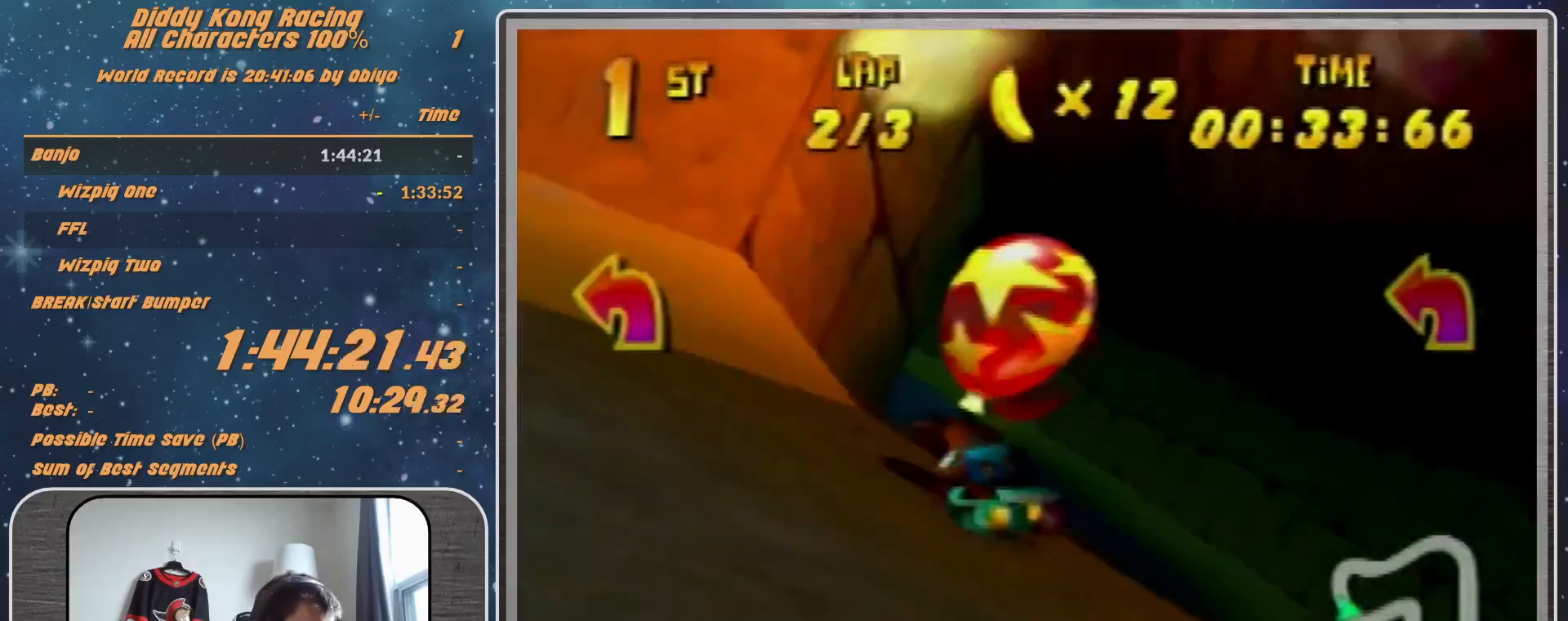
{"buttons": [], "left_stick": "up-left", "events": [[167, "A", "down"], [267, "A", "up"], [367, "A", "down"], [367, "B", "down"], [367, "R1", "down"], [367, "left_stick", "up-left"], [433, "A", "up"], [433, "B", "up"], [467, "R1", "up"]]}